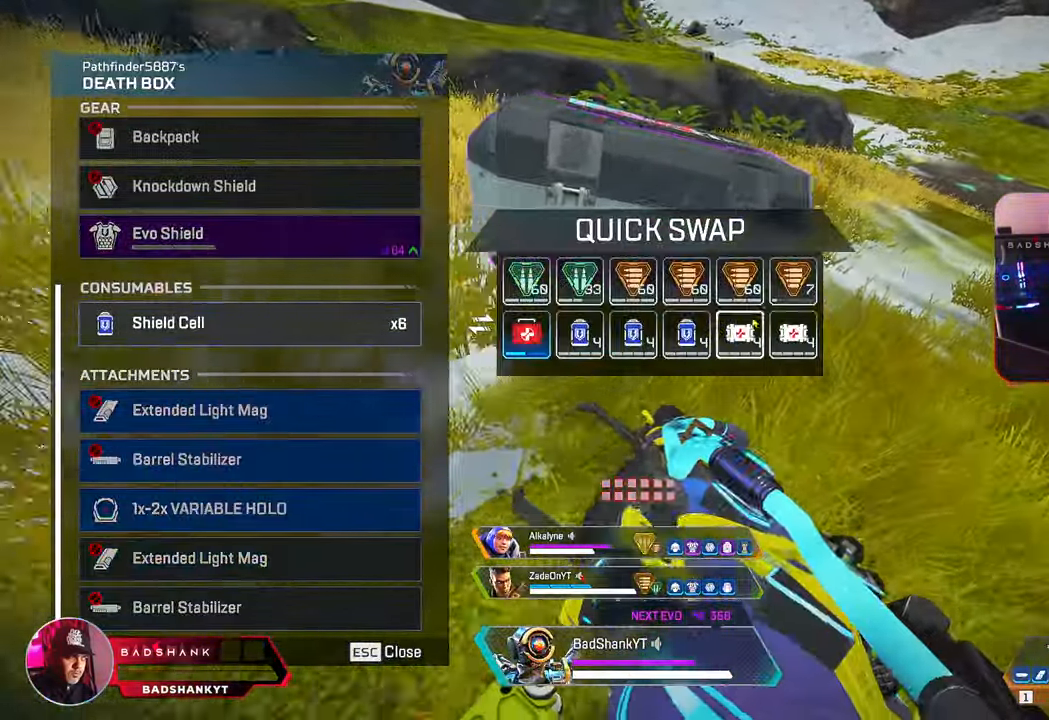
Gameplay with keyboard and mouse; each line is a JSON object with the keys and mouse buttons held at the frame after it. "events" lists presses ("down") and releases ("up") of "1", "2", "3", "4", "5", "a", "alt", "b", "c", "ctrl", "d", "e", "f", "g", "q", "r", "s", "shift", "space", "t", "tab", "tilde", "v", "w", "x", "z", "mouse_left", "mouse_wheel", "mouse_right", "mouse_mb4" and "mouse_mb5" between this image and that frame as [ms after this image, input, new state], when the widget could be followed in between. "mouse_left", "mouse_wheel", "mouse_right", "mouse_mb4", "mouse_mb5" = the "left", "wheel", "right", "mb4", "mb5" buttons of the "mouse" list. No other keys are recorded. "wheel" means that the mouse wheel is clicked or scrolled. Mouse movement is not recorded.
{"keys": ["3", "w"], "mouse": [], "events": [[183, "mouse_left", "down"], [333, "d", "up"], [333, "mouse_left", "up"], [333, "tab", "down"], [417, "tab", "up"], [433, "ctrl", "up"], [467, "3", "down"]]}
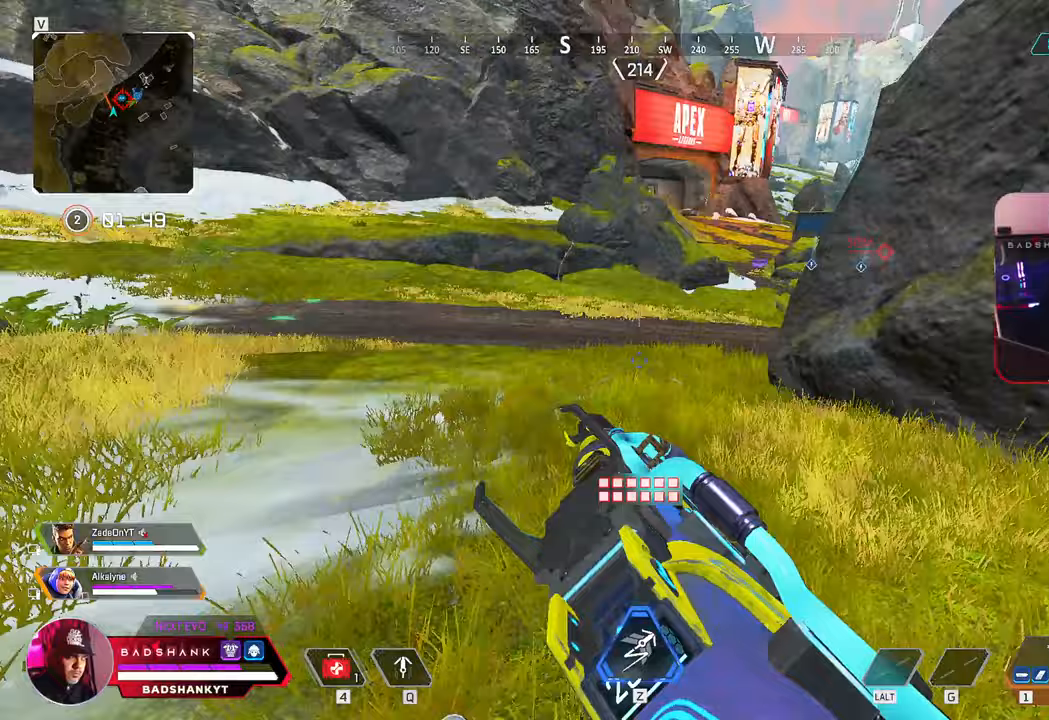
{"keys": ["w"], "mouse": [], "events": [[67, "3", "up"]]}
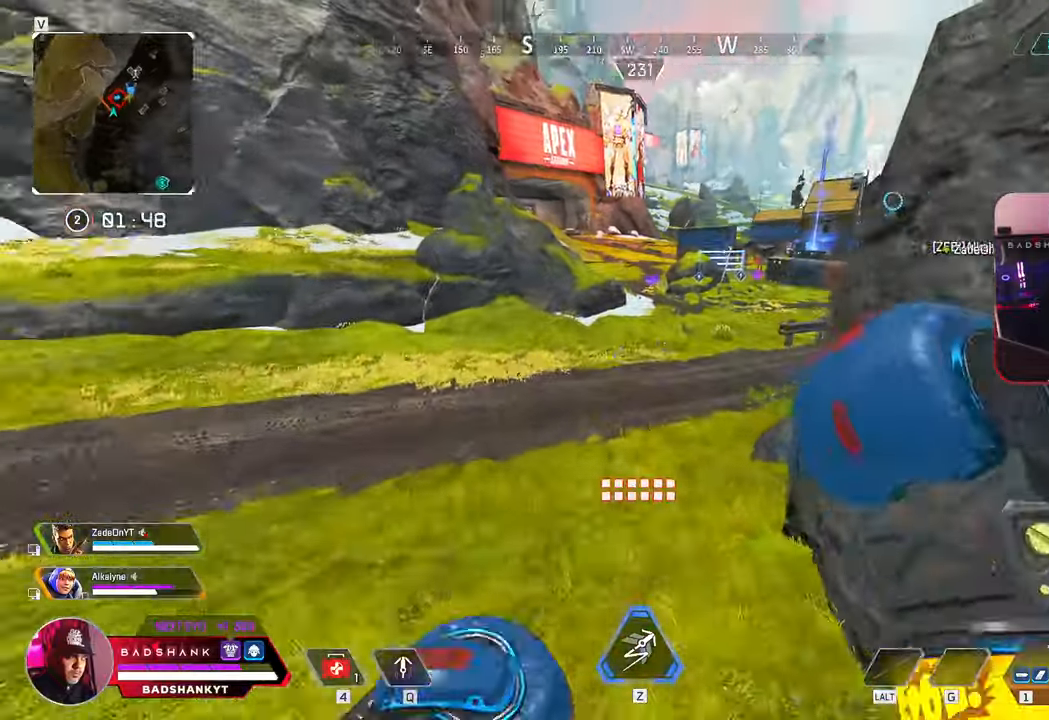
{"keys": ["space", "w"], "mouse": [], "events": [[67, "ctrl", "down"], [450, "space", "down"], [500, "ctrl", "up"]]}
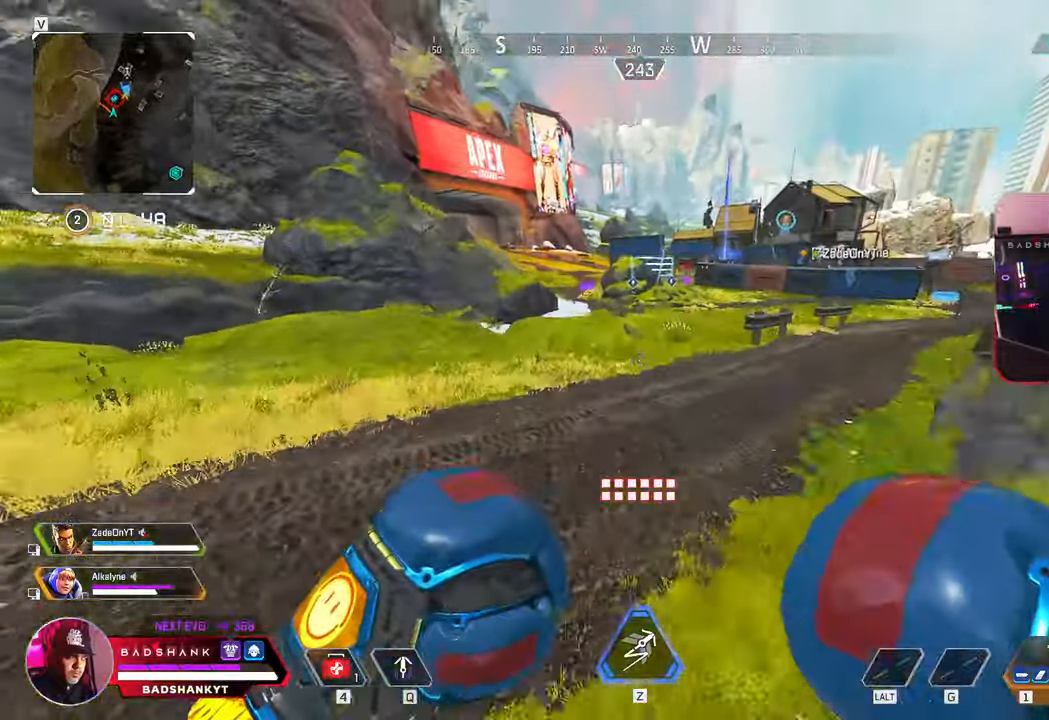
{"keys": ["q", "w"], "mouse": [], "events": [[50, "space", "up"], [250, "mouse_left", "down"], [283, "d", "down"], [333, "1", "down"], [383, "d", "up"], [467, "q", "down"], [483, "1", "up"], [483, "mouse_left", "up"]]}
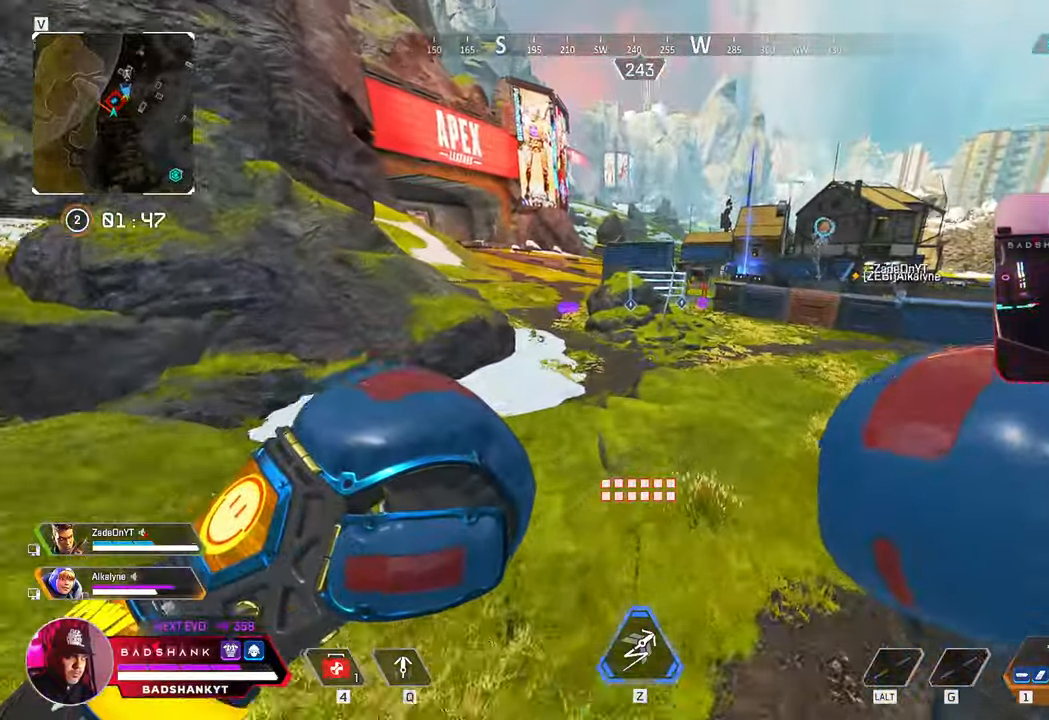
{"keys": ["w"], "mouse": [], "events": [[33, "a", "down"], [50, "q", "up"], [100, "a", "up"]]}
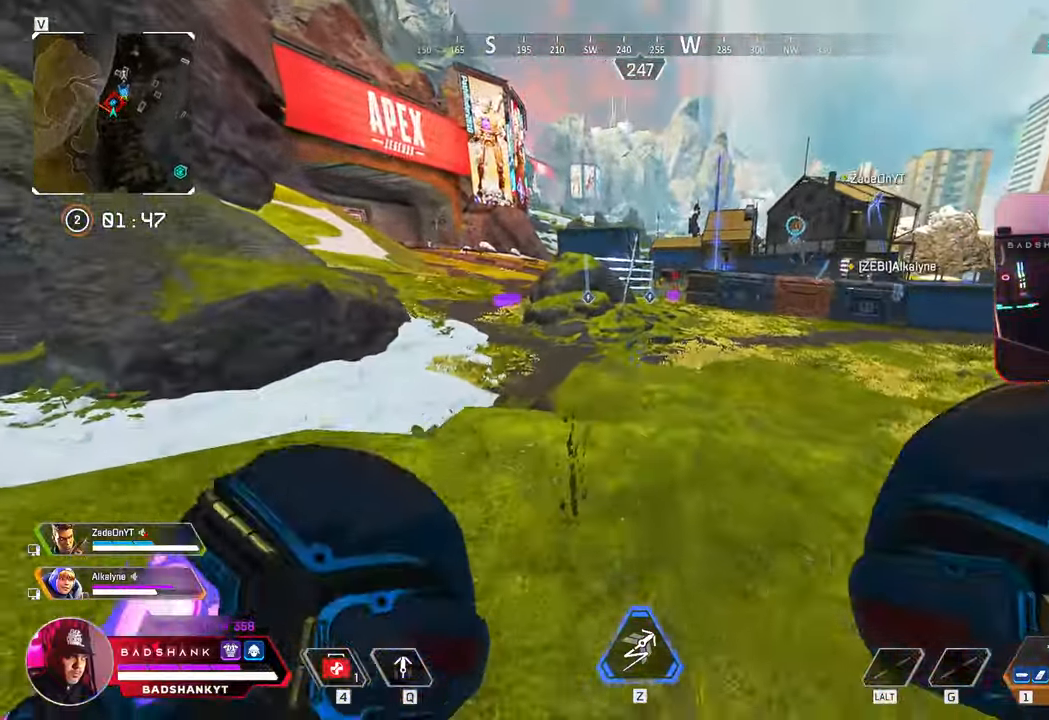
{"keys": ["w"], "mouse": [], "events": []}
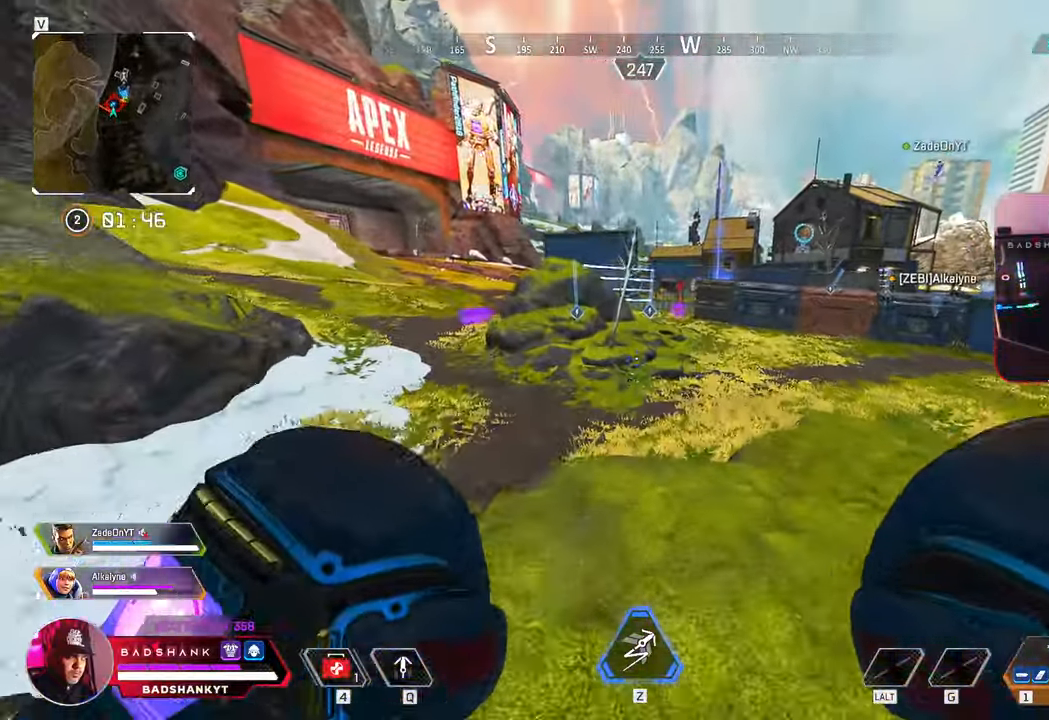
{"keys": ["ctrl", "w"], "mouse": [], "events": [[283, "ctrl", "down"]]}
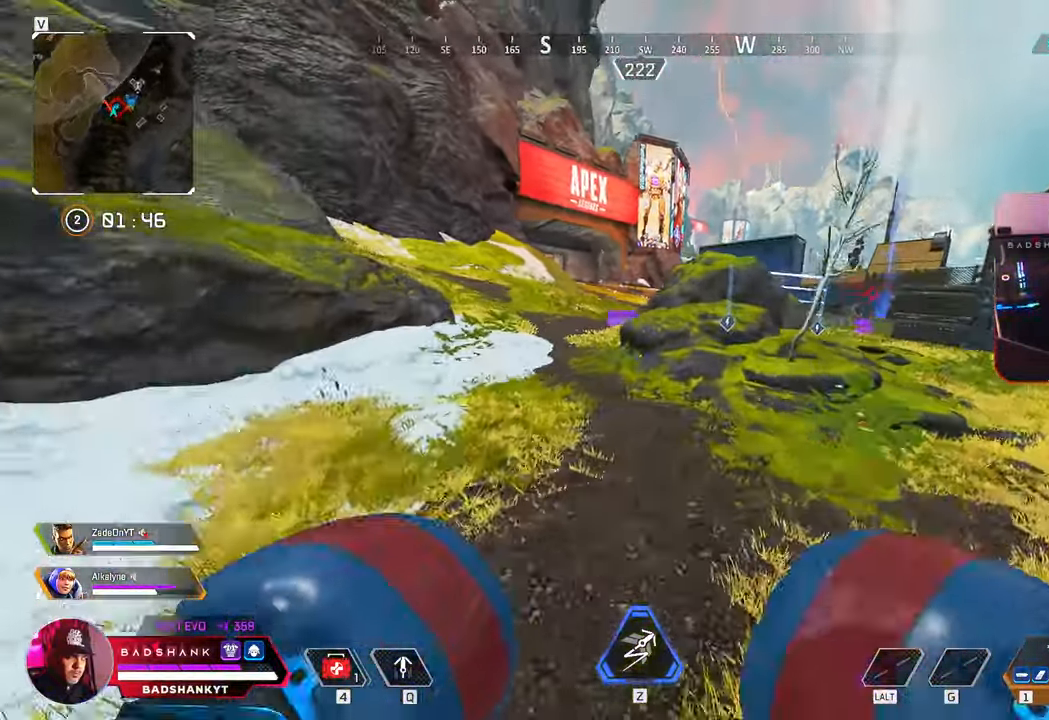
{"keys": ["w"], "mouse": [], "events": [[250, "ctrl", "up"]]}
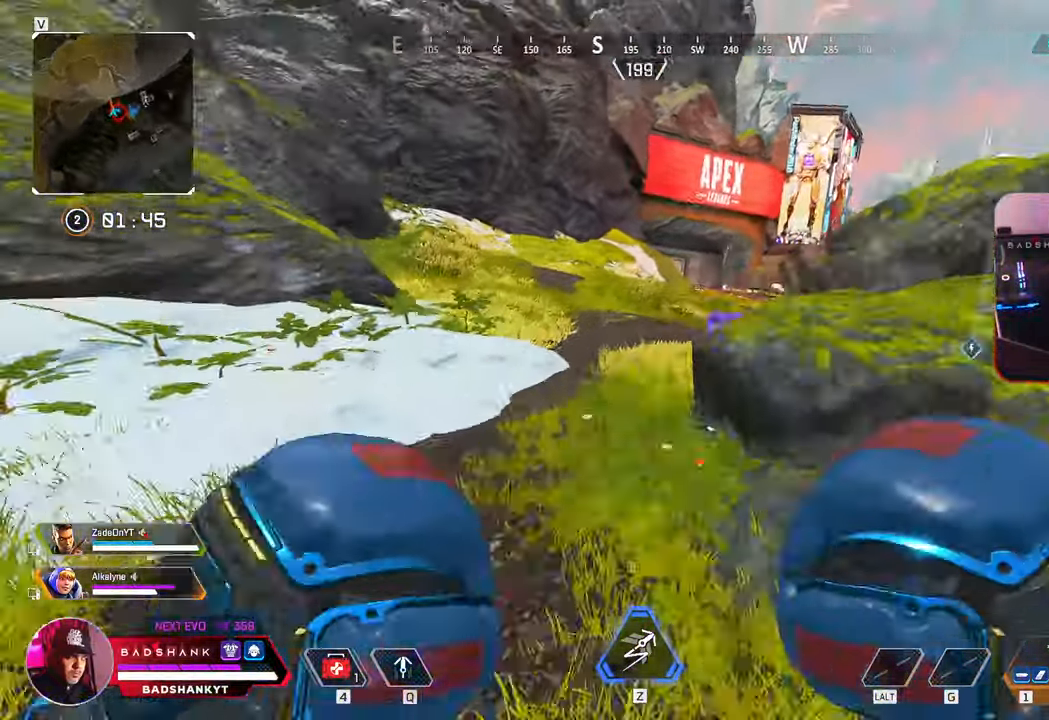
{"keys": ["w"], "mouse": [], "events": []}
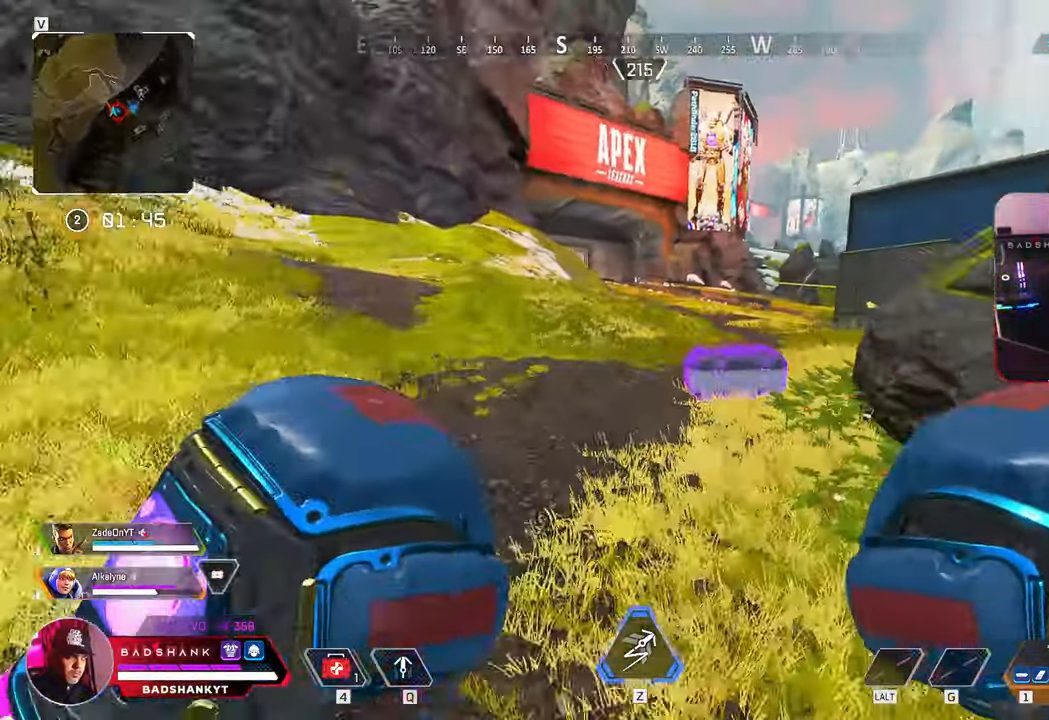
{"keys": ["a", "e"], "mouse": [], "events": [[150, "e", "down"], [283, "a", "down"], [433, "w", "up"]]}
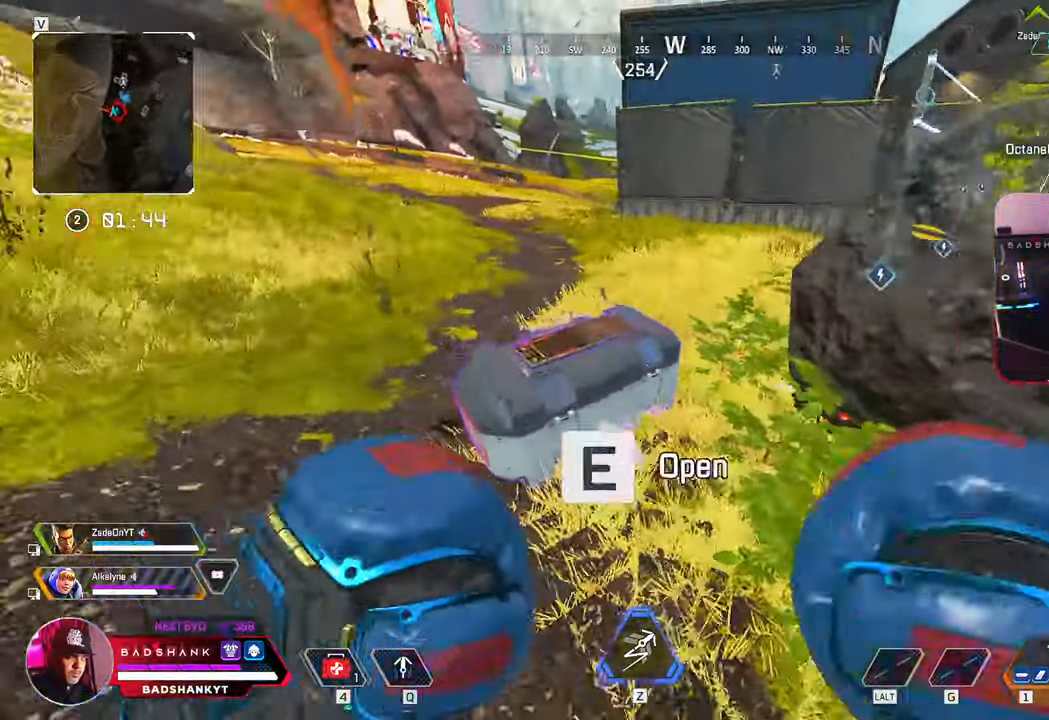
{"keys": ["ctrl"], "mouse": []}
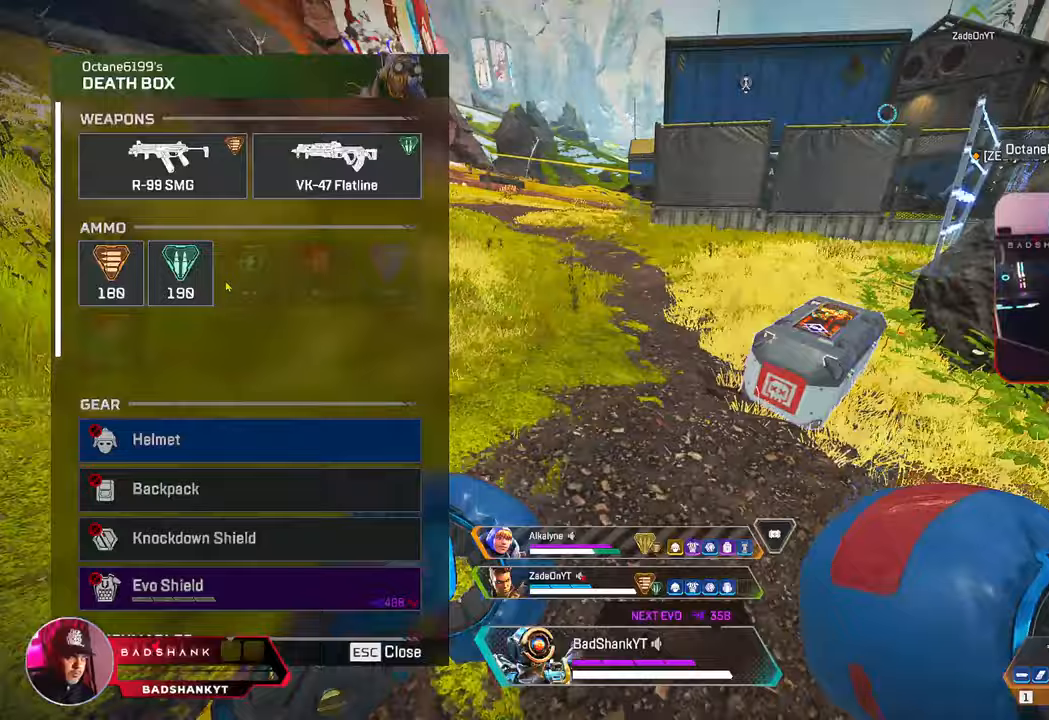
{"keys": ["ctrl", "w"], "mouse": [], "events": [[33, "d", "down"], [83, "mouse_left", "down"], [133, "w", "down"], [183, "mouse_left", "up"], [217, "d", "up"], [267, "mouse_left", "down"], [367, "mouse_left", "up"], [417, "mouse_left", "down"], [500, "mouse_left", "up"]]}
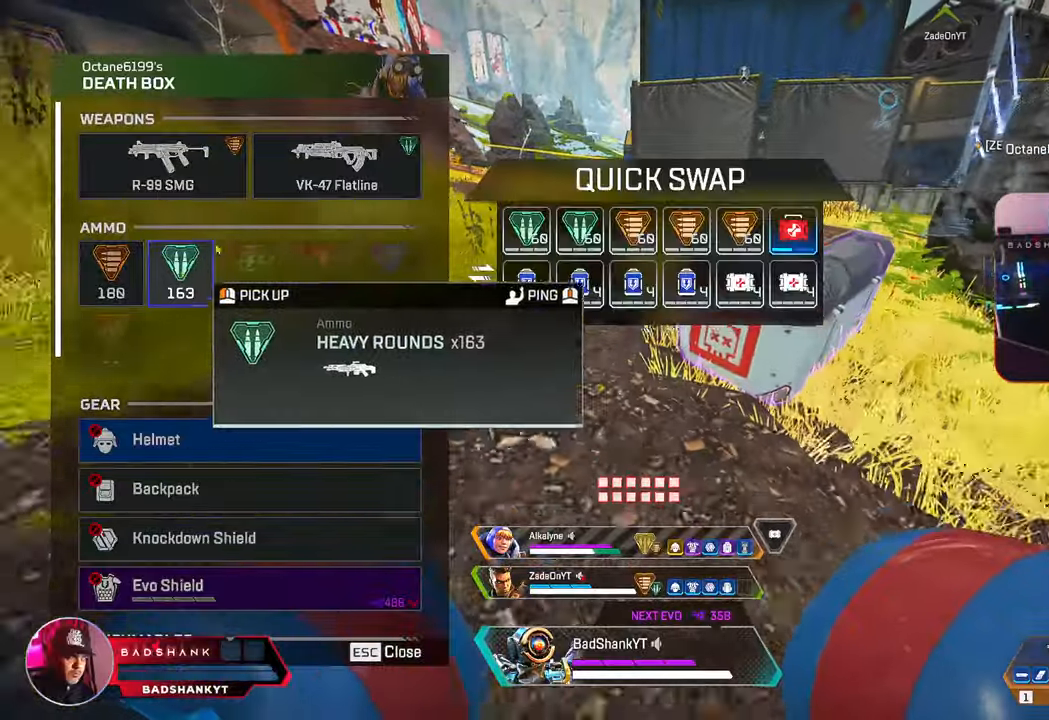
{"keys": ["ctrl"], "mouse": ["left"], "events": [[100, "w", "up"], [200, "2", "down"], [283, "2", "up"], [383, "mouse_left", "down"]]}
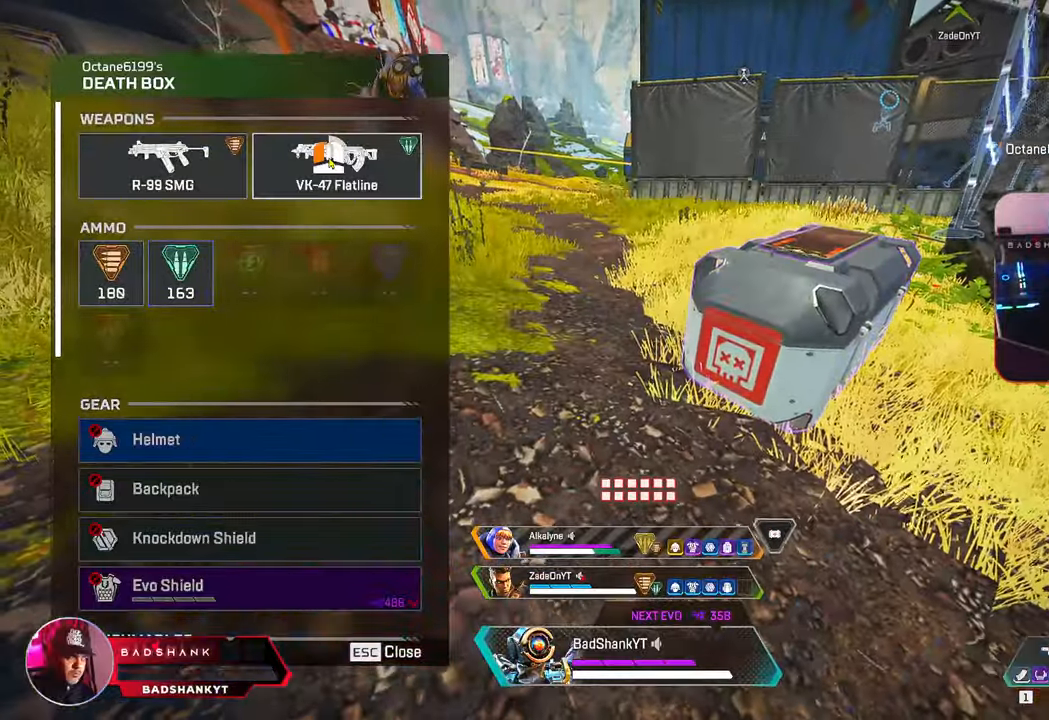
{"keys": ["tab", "w"], "mouse": [], "events": [[117, "a", "down"], [200, "w", "down"], [350, "a", "up"], [433, "ctrl", "up"], [433, "mouse_left", "up"], [483, "tab", "down"]]}
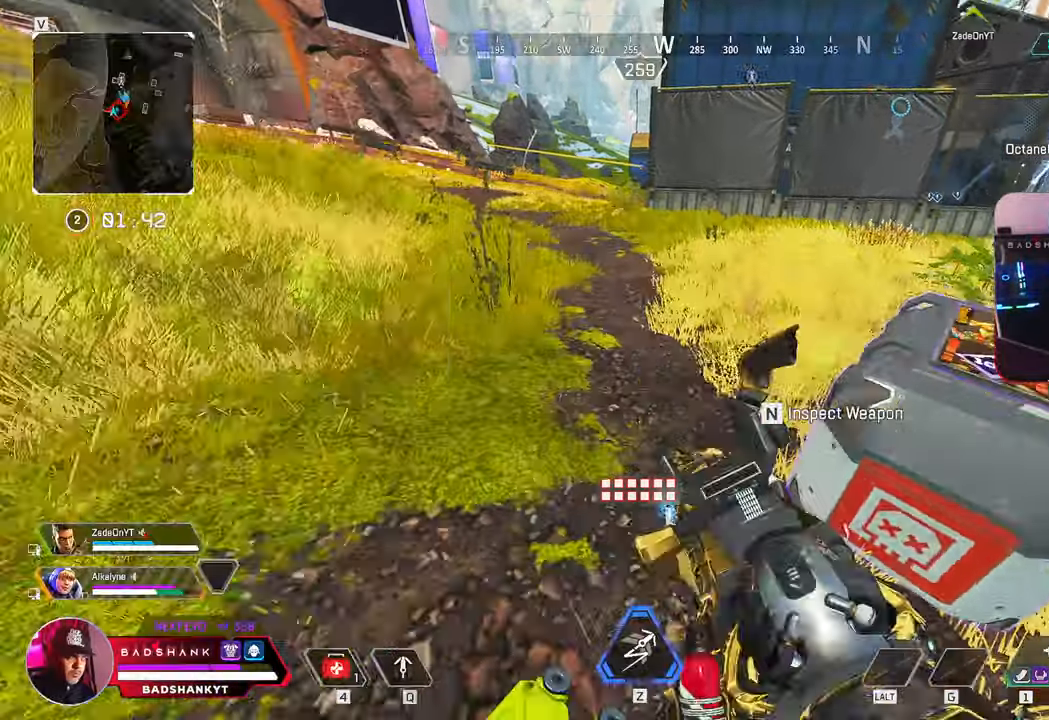
{"keys": ["w"], "mouse": [], "events": [[133, "3", "down"], [133, "tab", "up"], [183, "3", "up"]]}
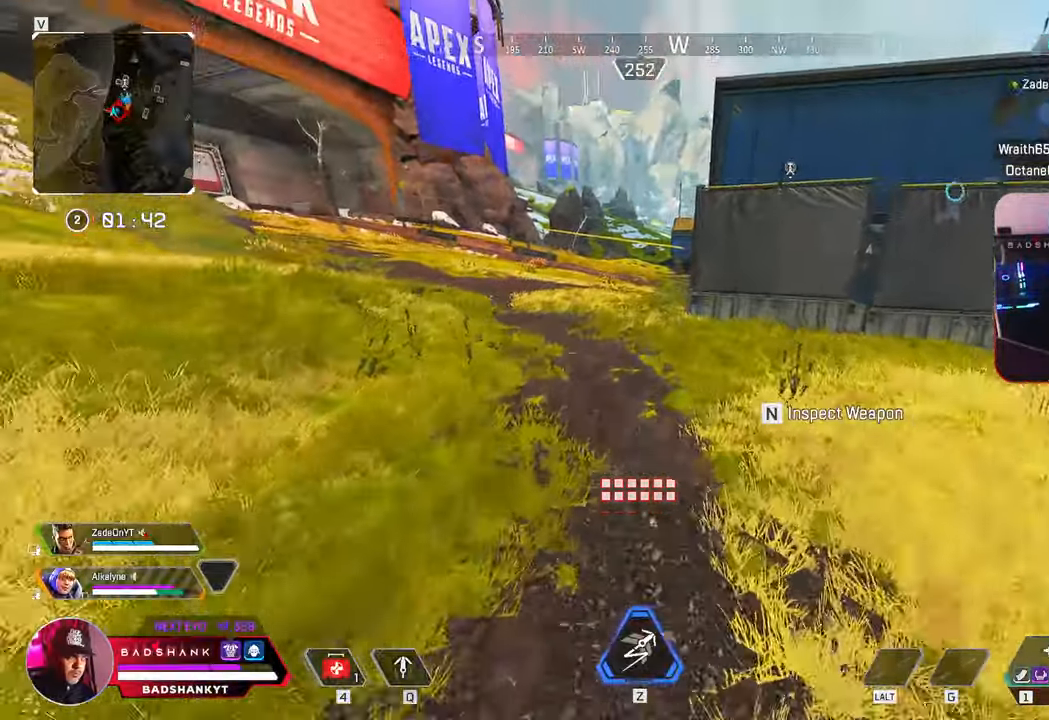
{"keys": [], "mouse": [], "events": [[233, "tab", "down"], [333, "tab", "up"], [383, "w", "up"]]}
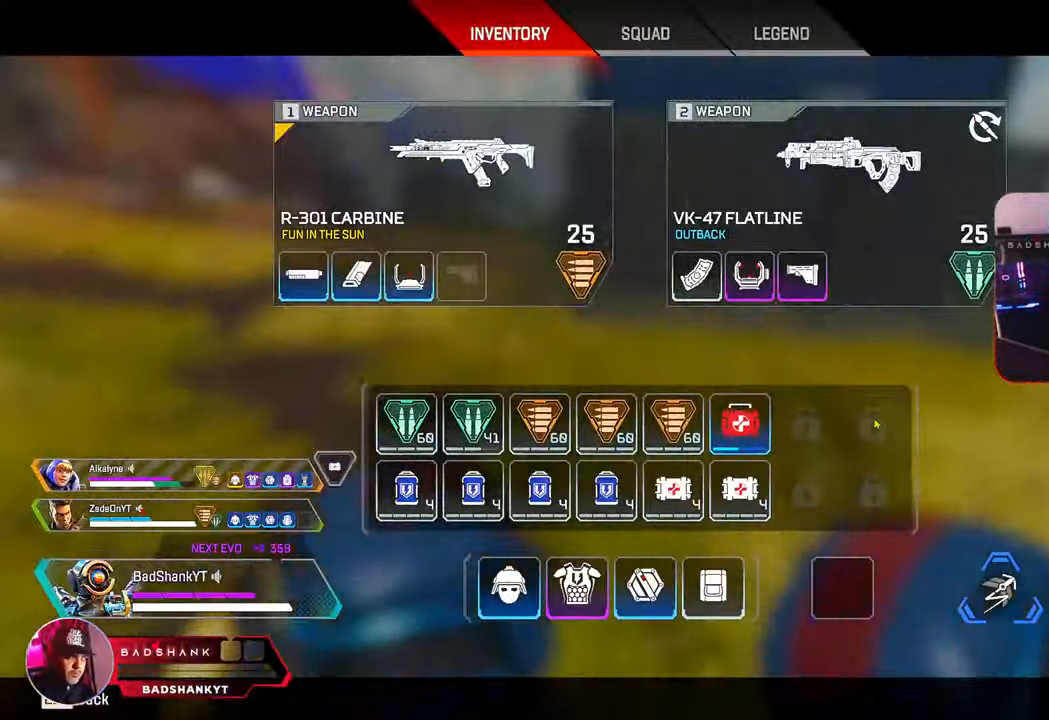
{"keys": ["ctrl", "d"], "mouse": [], "events": [[17, "ctrl", "down"], [67, "a", "down"], [67, "s", "down"], [300, "a", "up"], [350, "d", "down"], [400, "mouse_right", "down"], [400, "s", "up"], [483, "mouse_right", "up"]]}
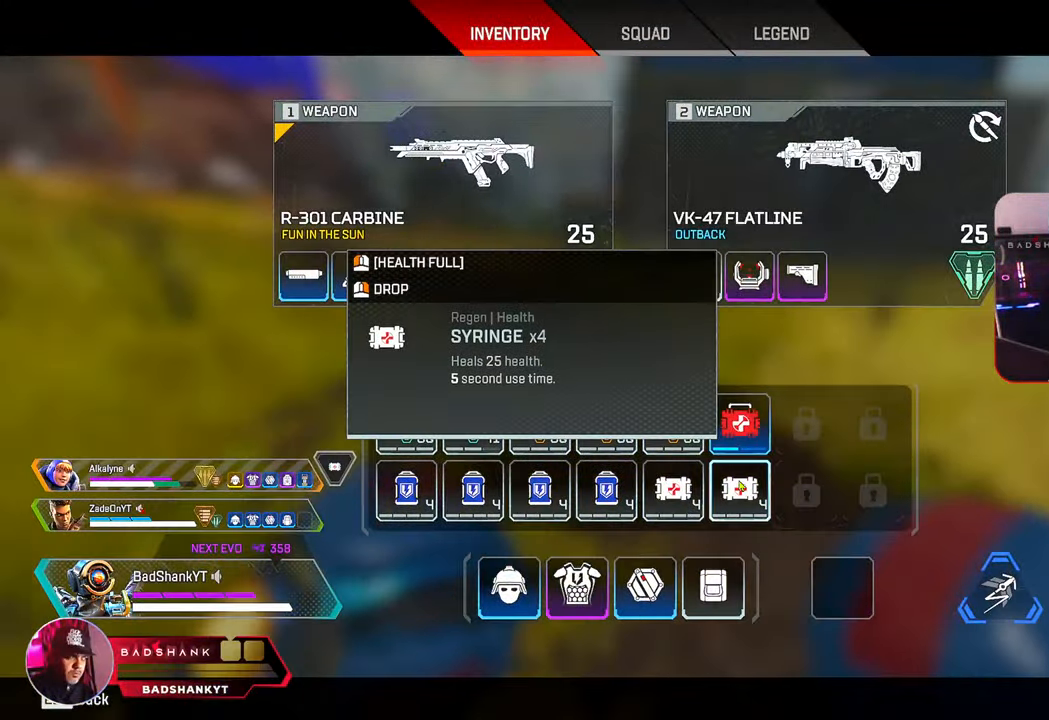
{"keys": ["ctrl"], "mouse": ["right"], "events": [[83, "mouse_right", "down"], [183, "mouse_right", "up"], [217, "mouse_right", "down"], [317, "d", "up"], [317, "mouse_right", "up"], [367, "mouse_right", "down"], [467, "mouse_right", "up"], [500, "mouse_right", "down"]]}
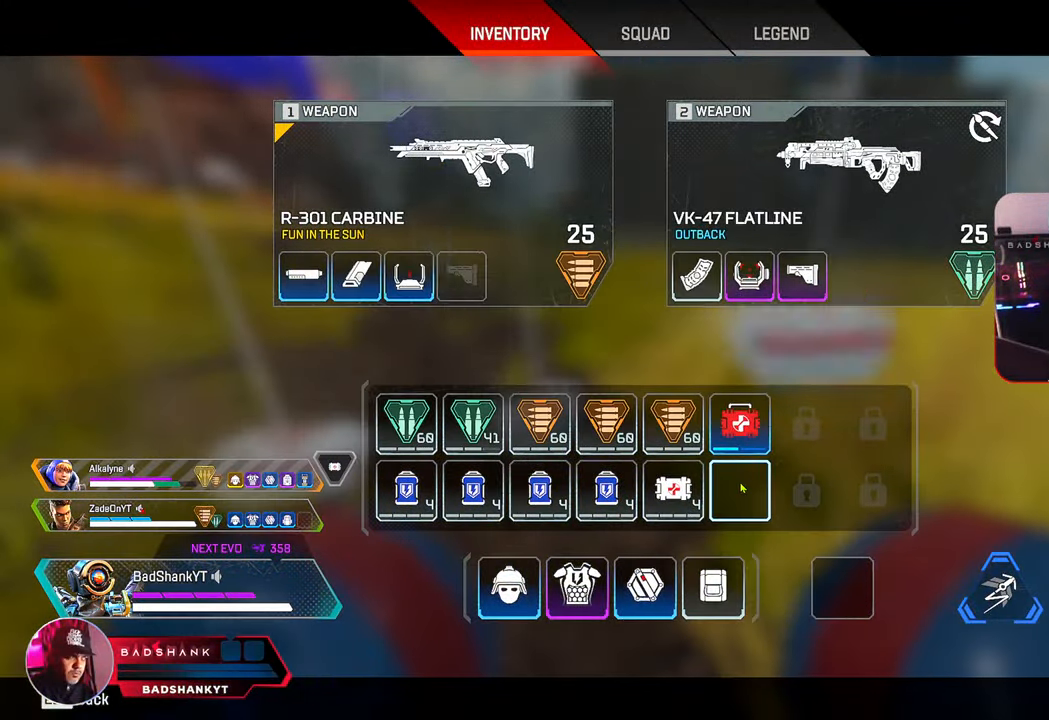
{"keys": ["ctrl"], "mouse": [], "events": [[100, "mouse_right", "up"], [333, "mouse_right", "down"], [433, "mouse_right", "up"]]}
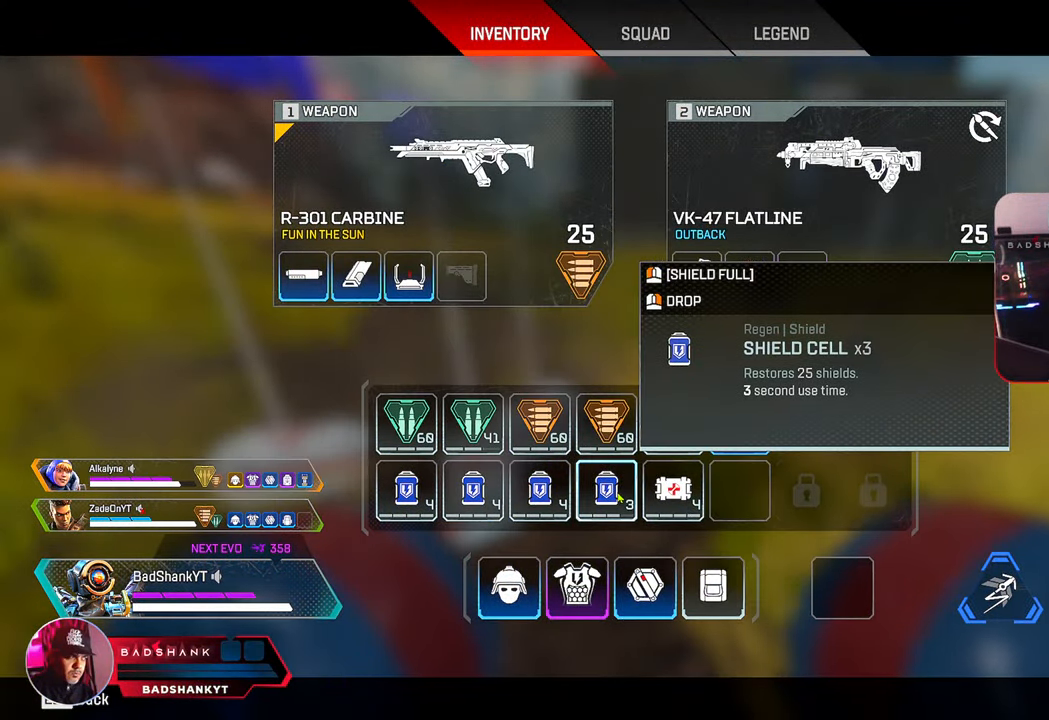
{"keys": ["ctrl"], "mouse": ["right"], "events": [[17, "mouse_right", "down"], [67, "mouse_right", "up"], [167, "mouse_right", "down"], [250, "mouse_right", "up"], [350, "mouse_right", "down"], [400, "mouse_right", "up"], [483, "mouse_right", "down"]]}
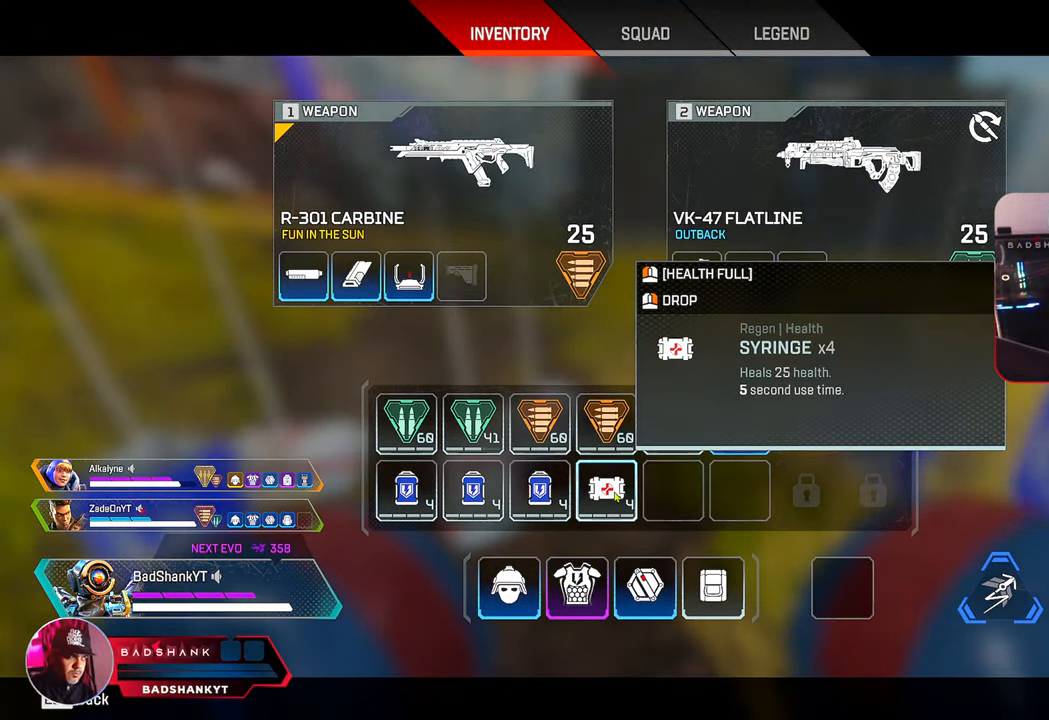
{"keys": ["e"], "mouse": [], "events": [[33, "mouse_right", "up"], [83, "tab", "down"], [150, "tab", "up"], [183, "w", "down"], [217, "ctrl", "up"], [450, "e", "down"], [500, "w", "up"]]}